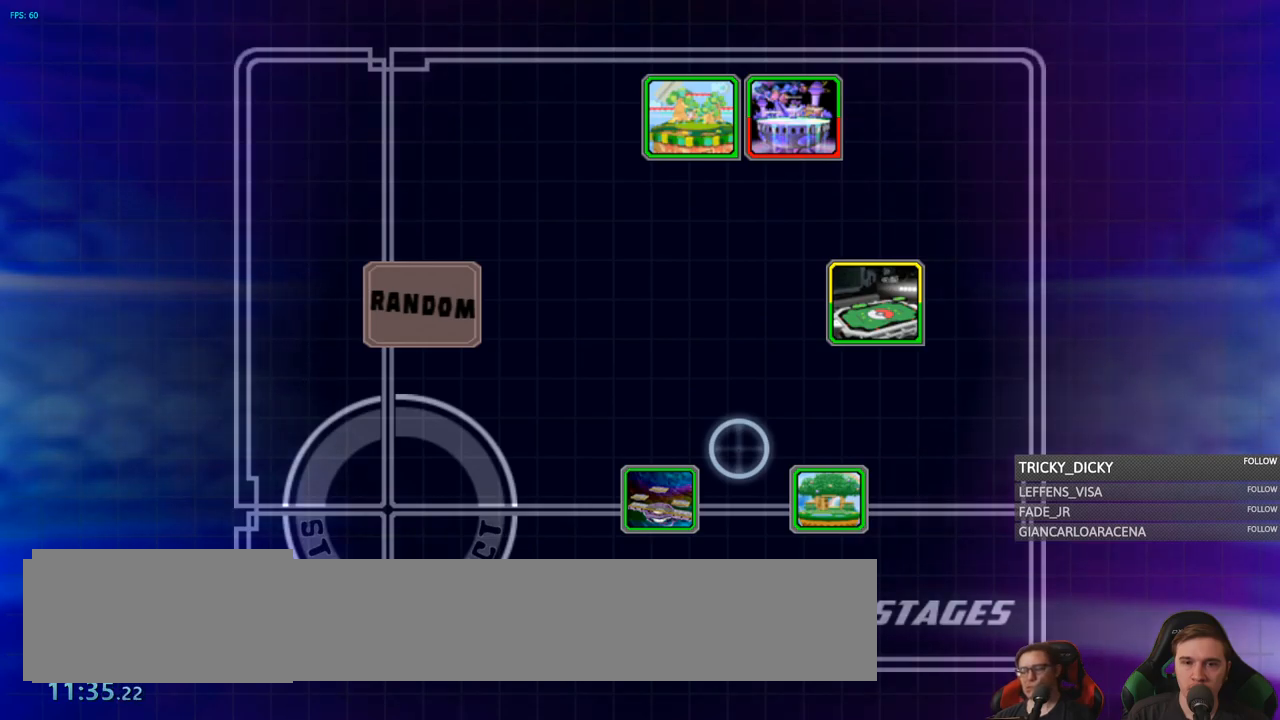
Gameplay with a controller (Nintendo layout); each line is a JSON object with the inputs held at the frame after it. "events" lists button and stick changes between this image and that frame as [ms after this image, input, new state], when the widget could be followed in between. Not read: L3 R3.
{"buttons": ["X"], "left_stick": "center", "right_stick": "center", "events": [[250, "left_stick", "down-right"], [350, "left_stick", "center"], [417, "X", "down"]]}
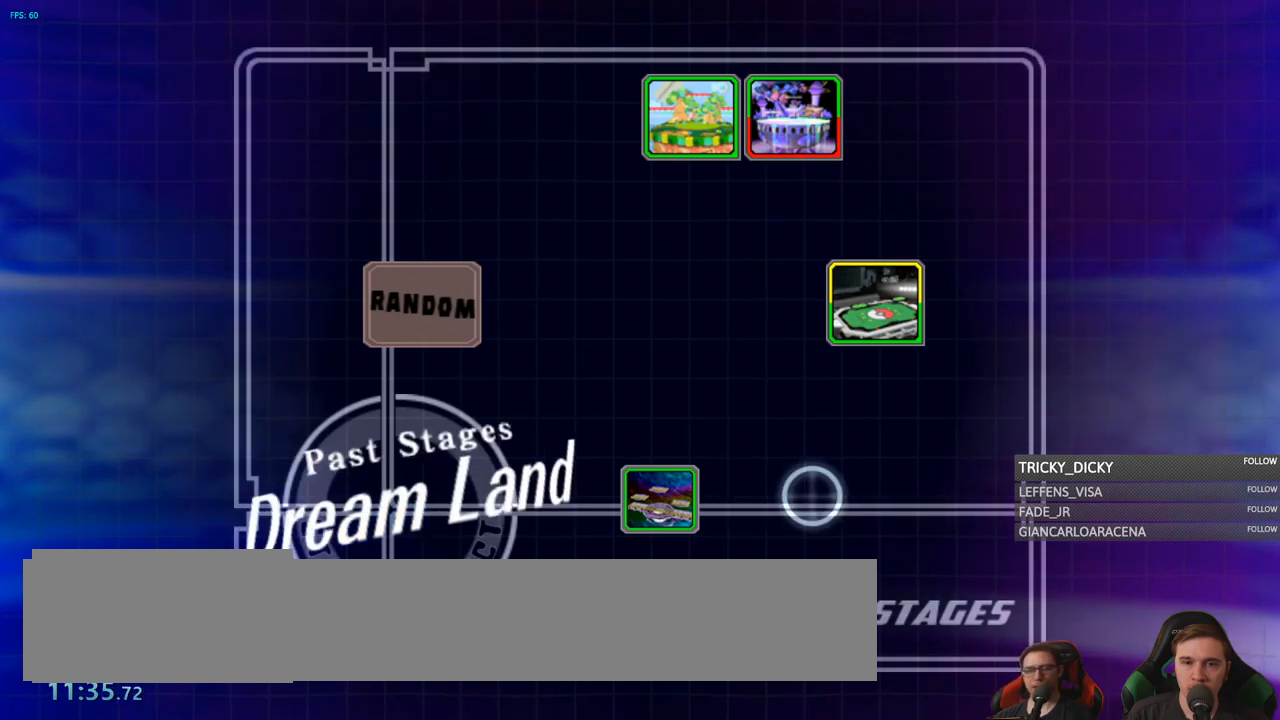
{"buttons": ["X"], "left_stick": "center", "right_stick": "center", "events": [[50, "X", "up"], [134, "left_stick", "up"], [434, "left_stick", "center"], [467, "X", "down"]]}
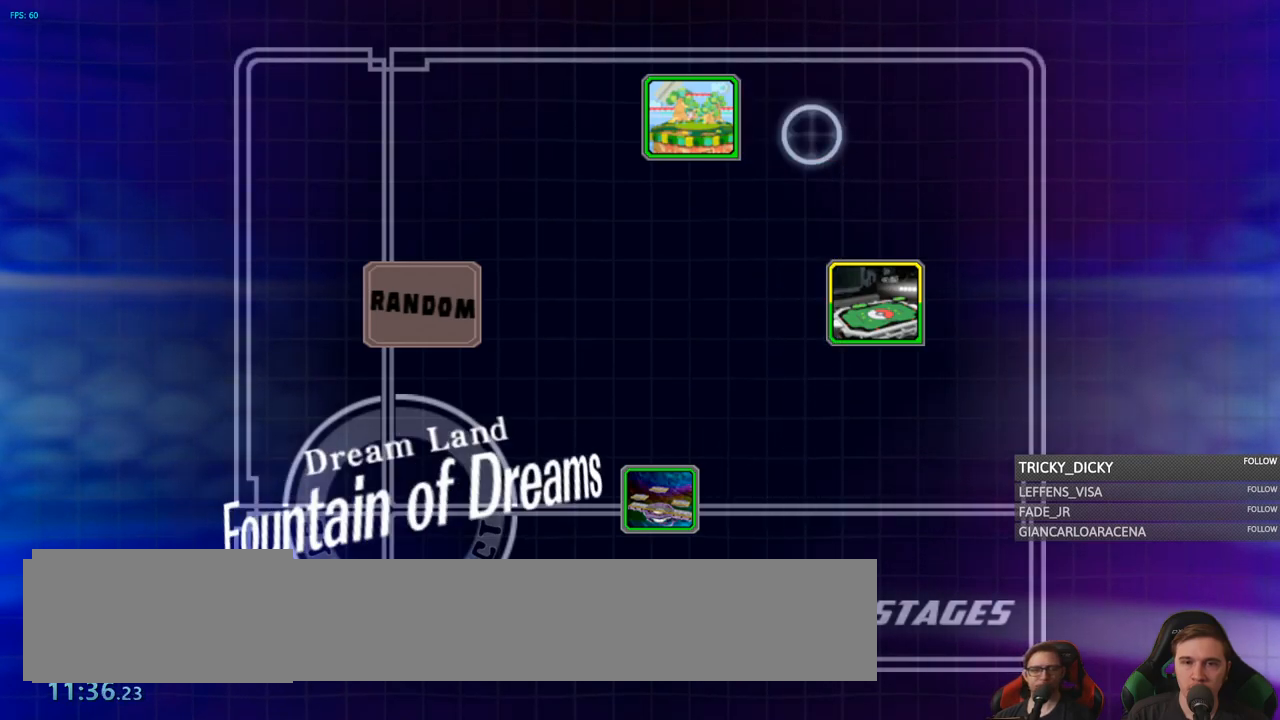
{"buttons": [], "left_stick": "center", "right_stick": "center", "events": [[84, "X", "up"]]}
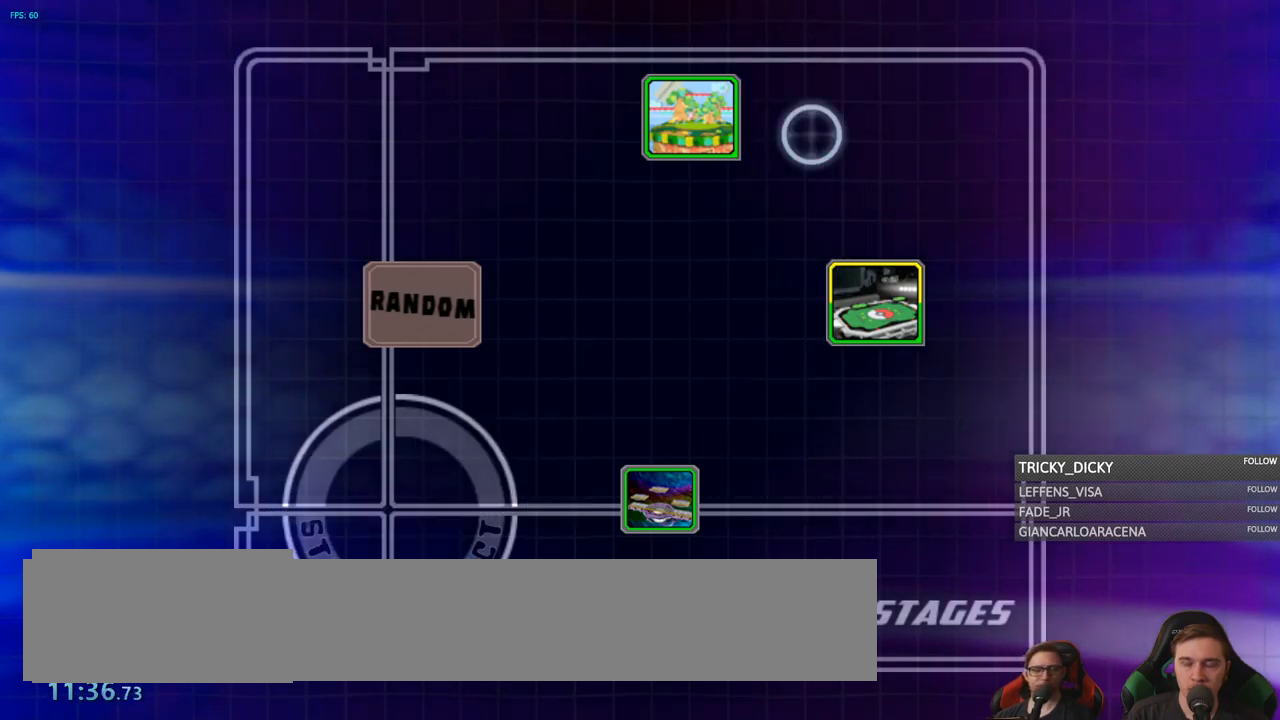
{"buttons": [], "left_stick": "center", "right_stick": "center", "events": []}
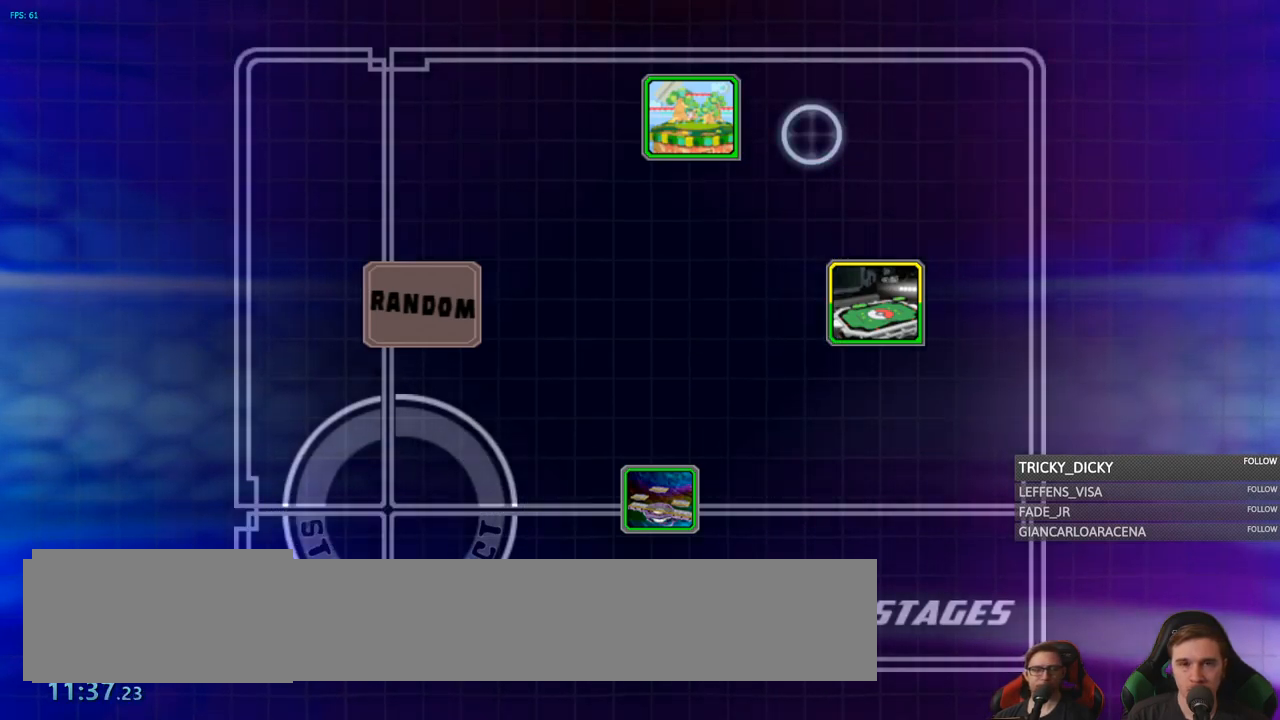
{"buttons": [], "left_stick": "center", "right_stick": "center", "events": []}
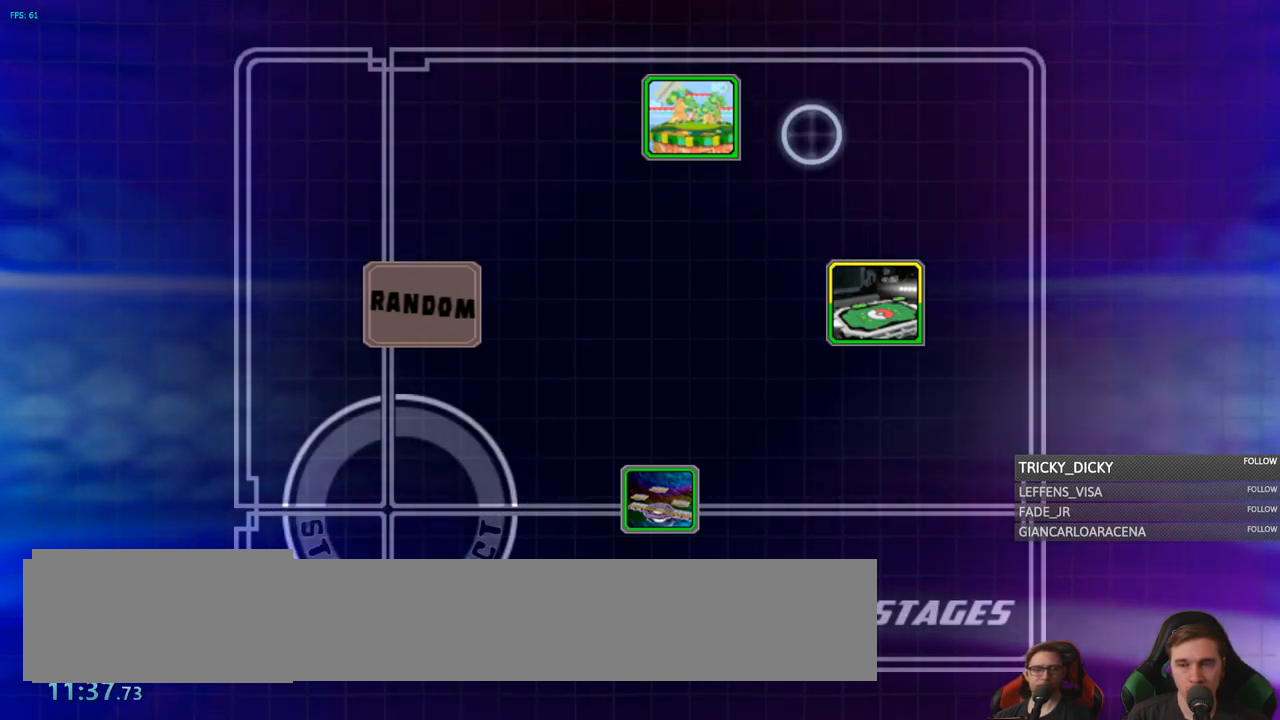
{"buttons": [], "left_stick": "center", "right_stick": "center", "events": []}
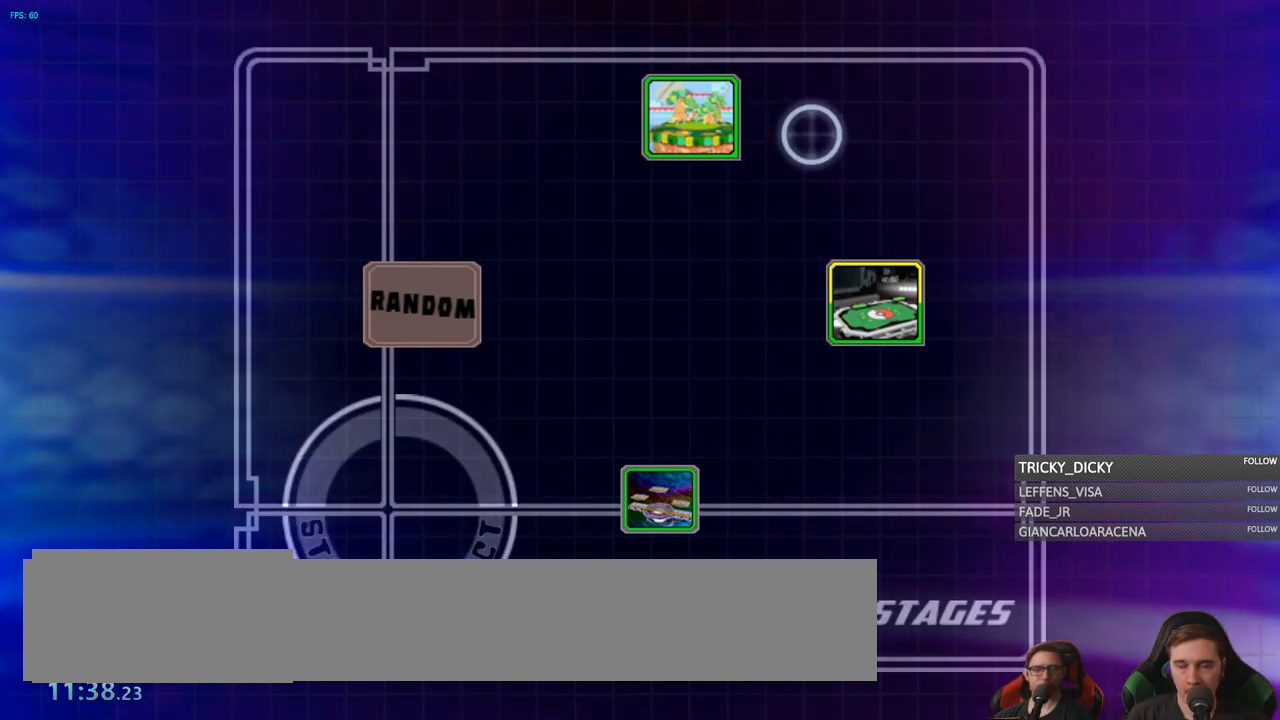
{"buttons": [], "left_stick": "center", "right_stick": "center", "events": []}
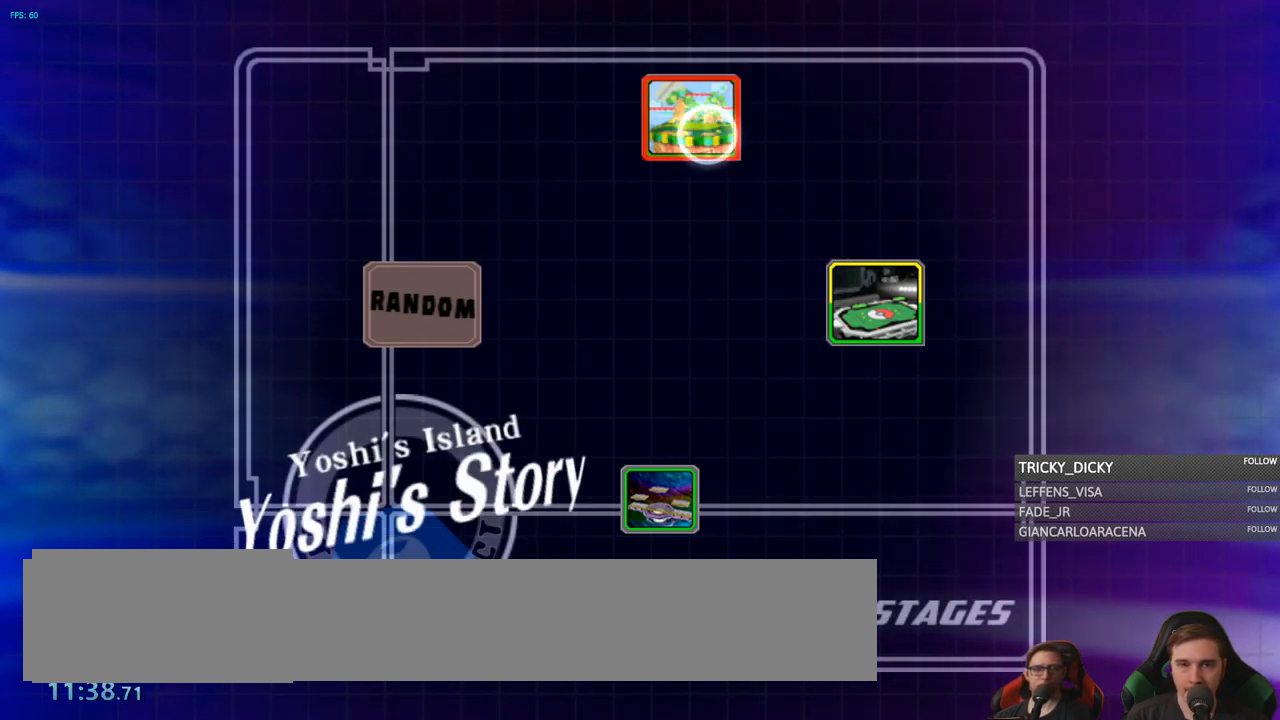
{"buttons": [], "left_stick": "center", "right_stick": "center", "events": []}
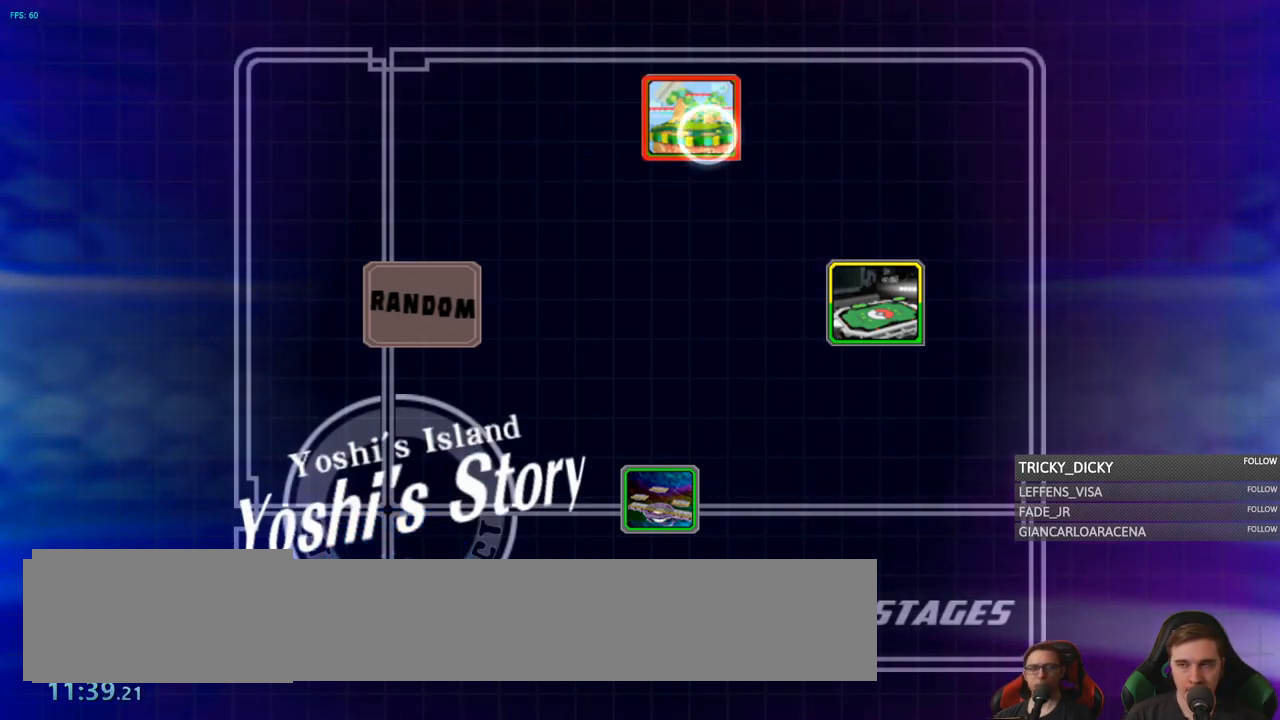
{"buttons": [], "left_stick": "center", "right_stick": "center", "events": []}